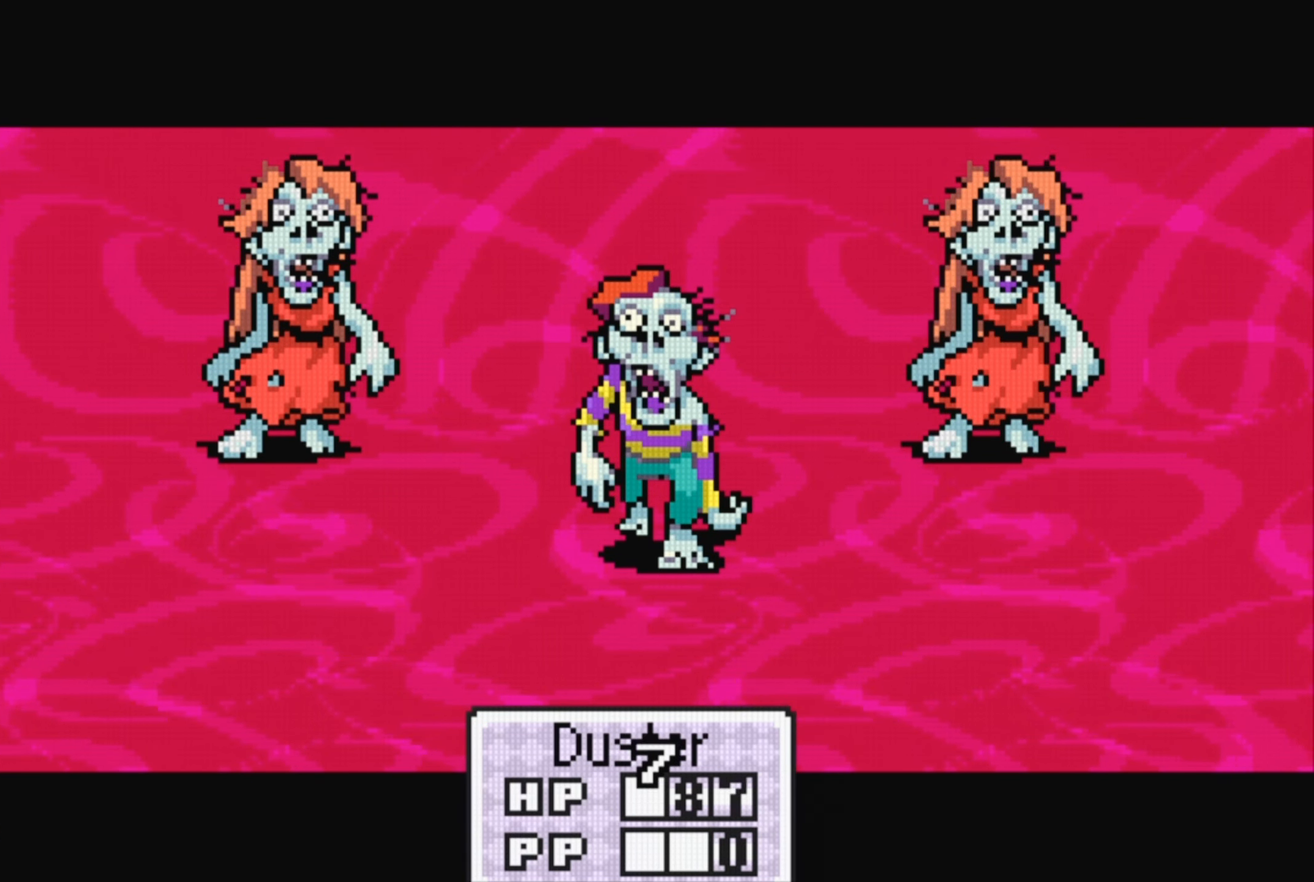
Gameplay with a controller (Nintendo layout); each line is a JSON object with the inputs held at the frame after it. "events" lists button and stick changes between this image and that frame as [ms after this image, input, new state], when the widget could be followed in between. Not read: L3 R3.
{"buttons": [], "events": []}
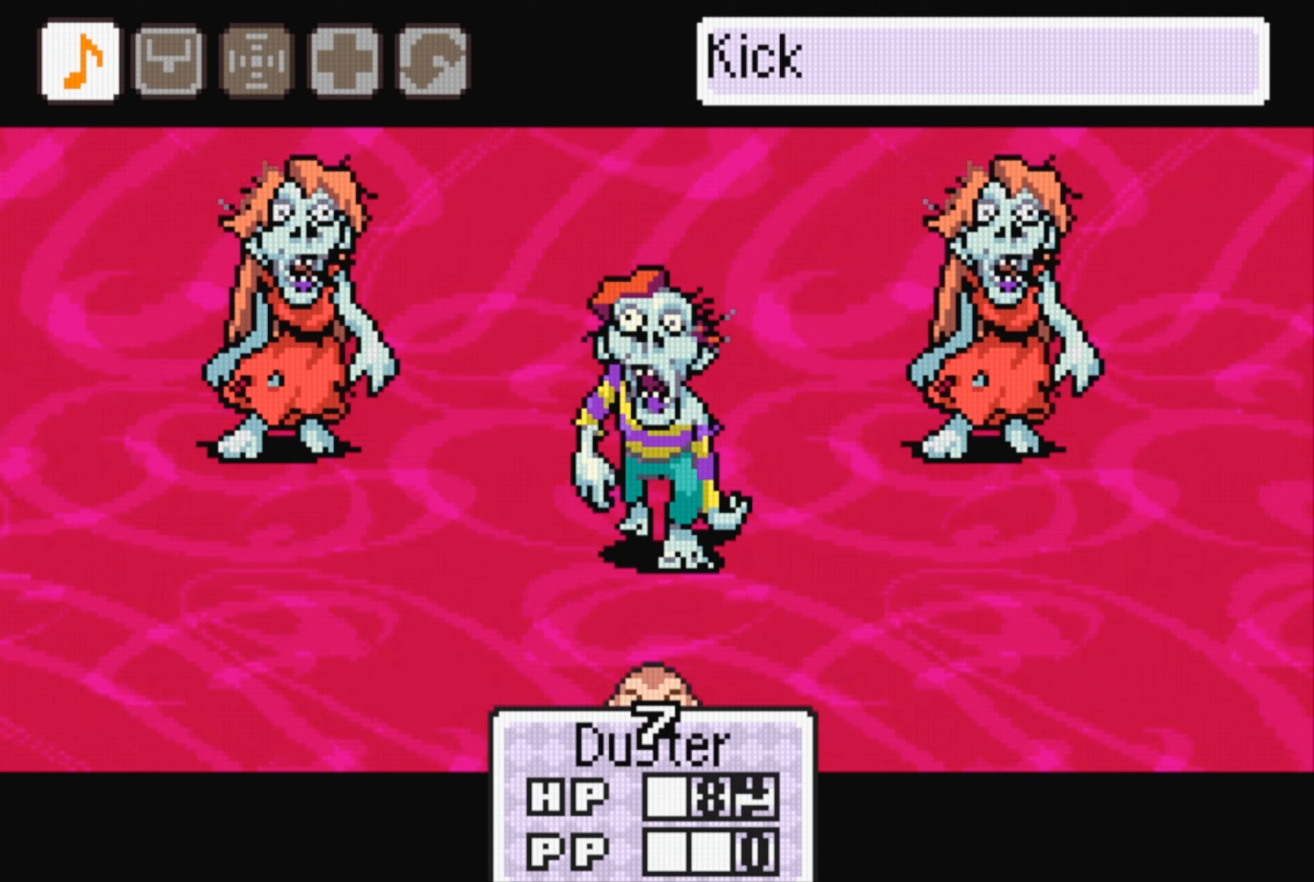
{"buttons": [], "events": []}
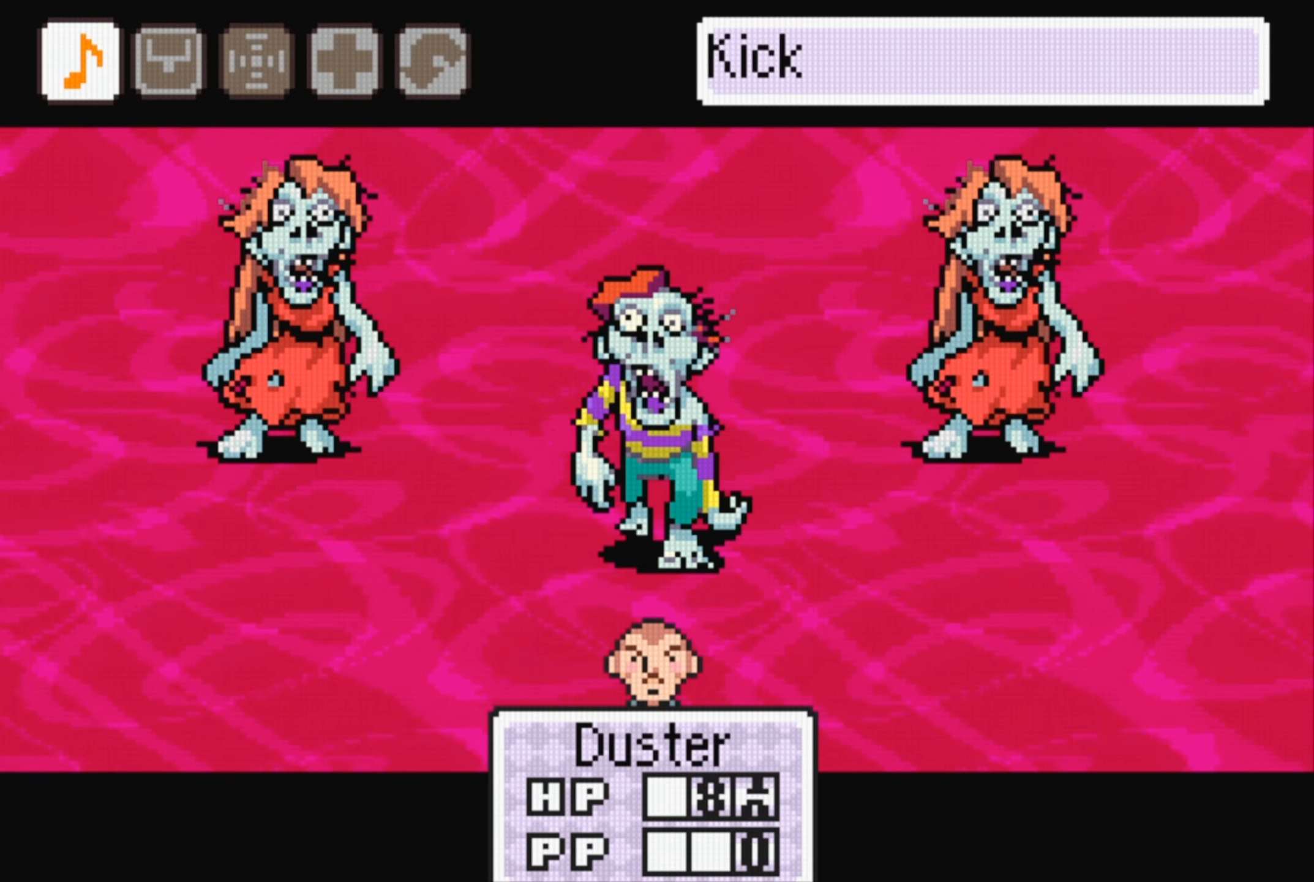
{"buttons": [], "events": [[33, "DPAD_RIGHT", "down"], [133, "DPAD_RIGHT", "up"], [366, "DPAD_RIGHT", "down"], [483, "DPAD_RIGHT", "up"]]}
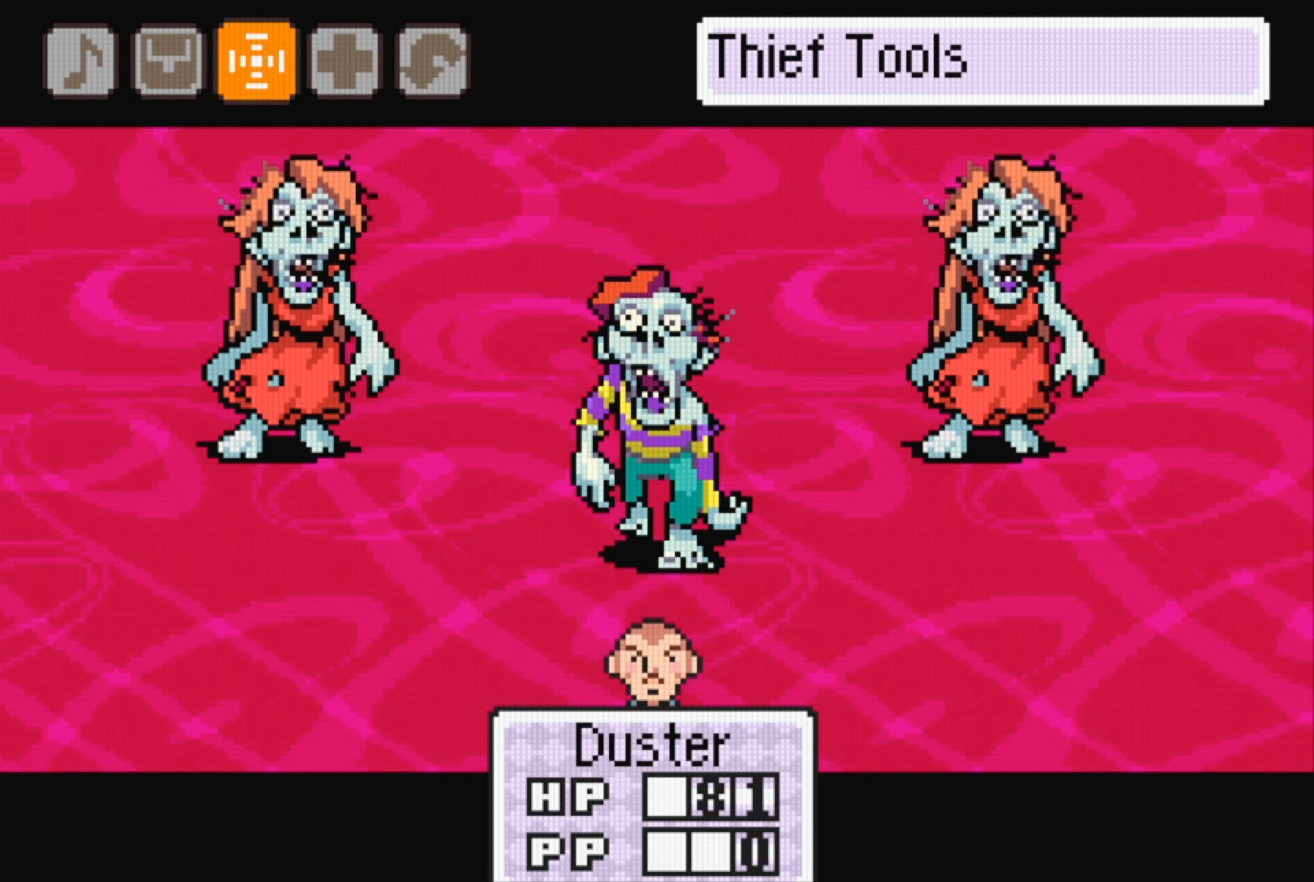
{"buttons": ["A"], "events": [[383, "A", "down"]]}
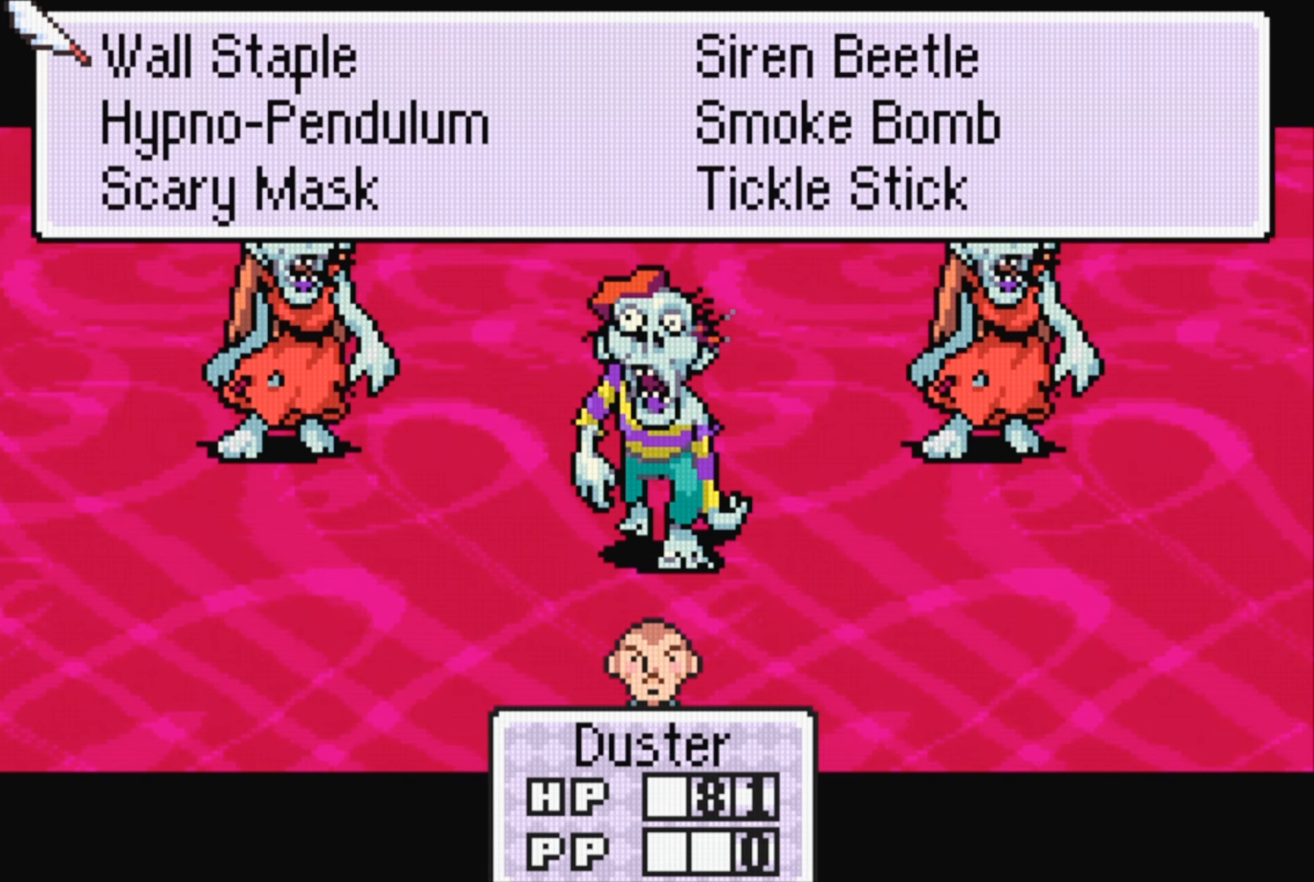
{"buttons": [], "events": [[50, "A", "up"]]}
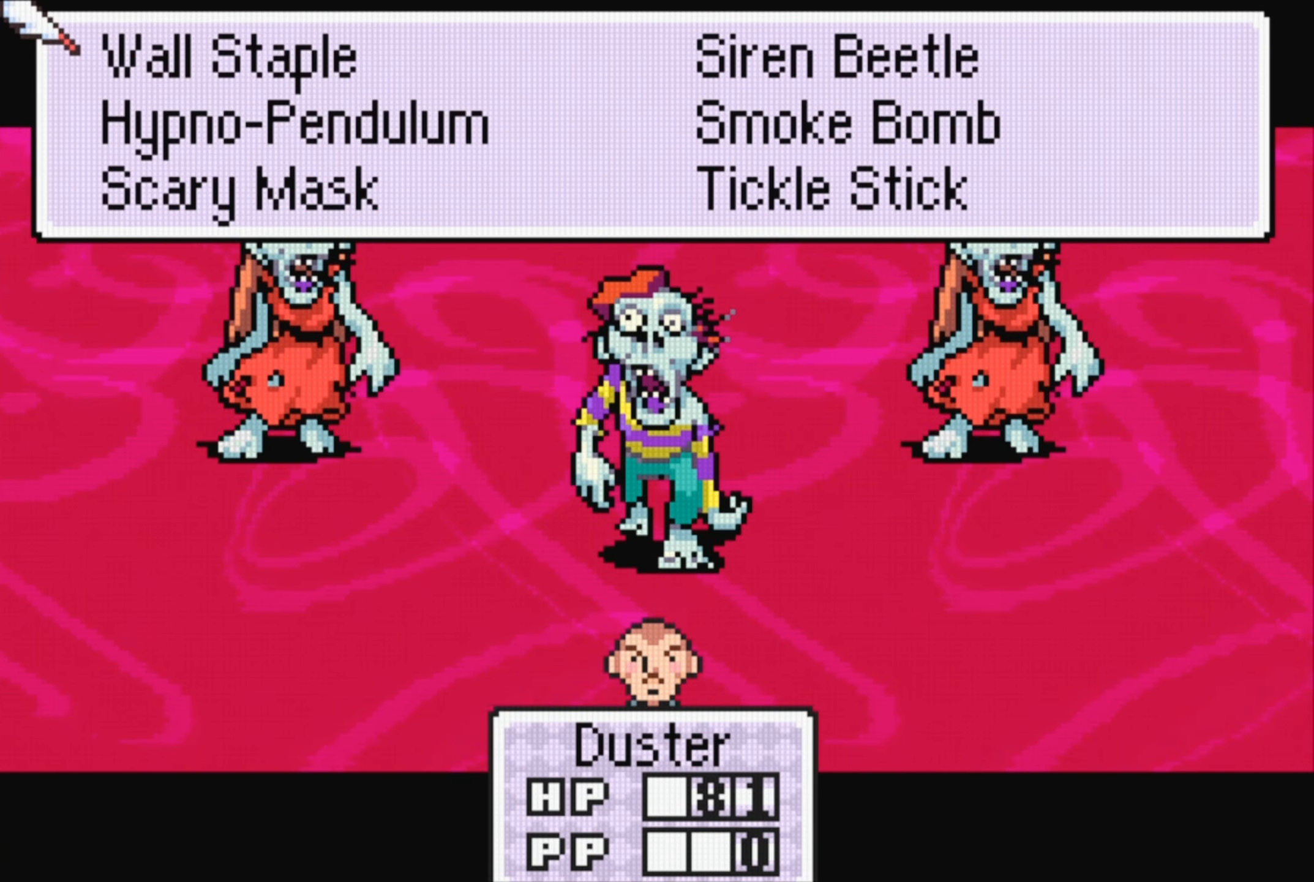
{"buttons": ["DPAD_UP"], "events": [[350, "DPAD_UP", "down"]]}
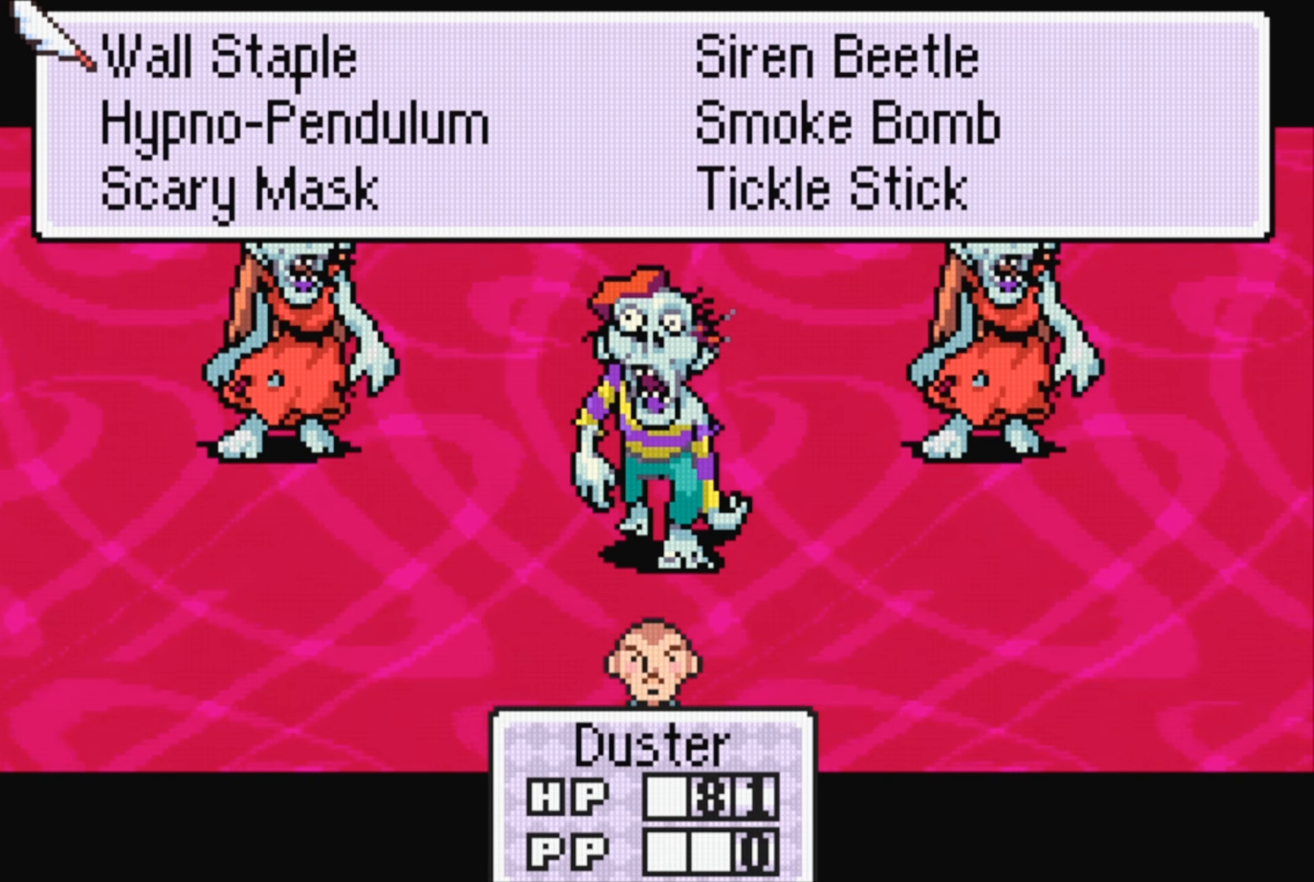
{"buttons": [], "events": [[16, "DPAD_UP", "up"], [333, "DPAD_DOWN", "down"], [450, "DPAD_DOWN", "up"]]}
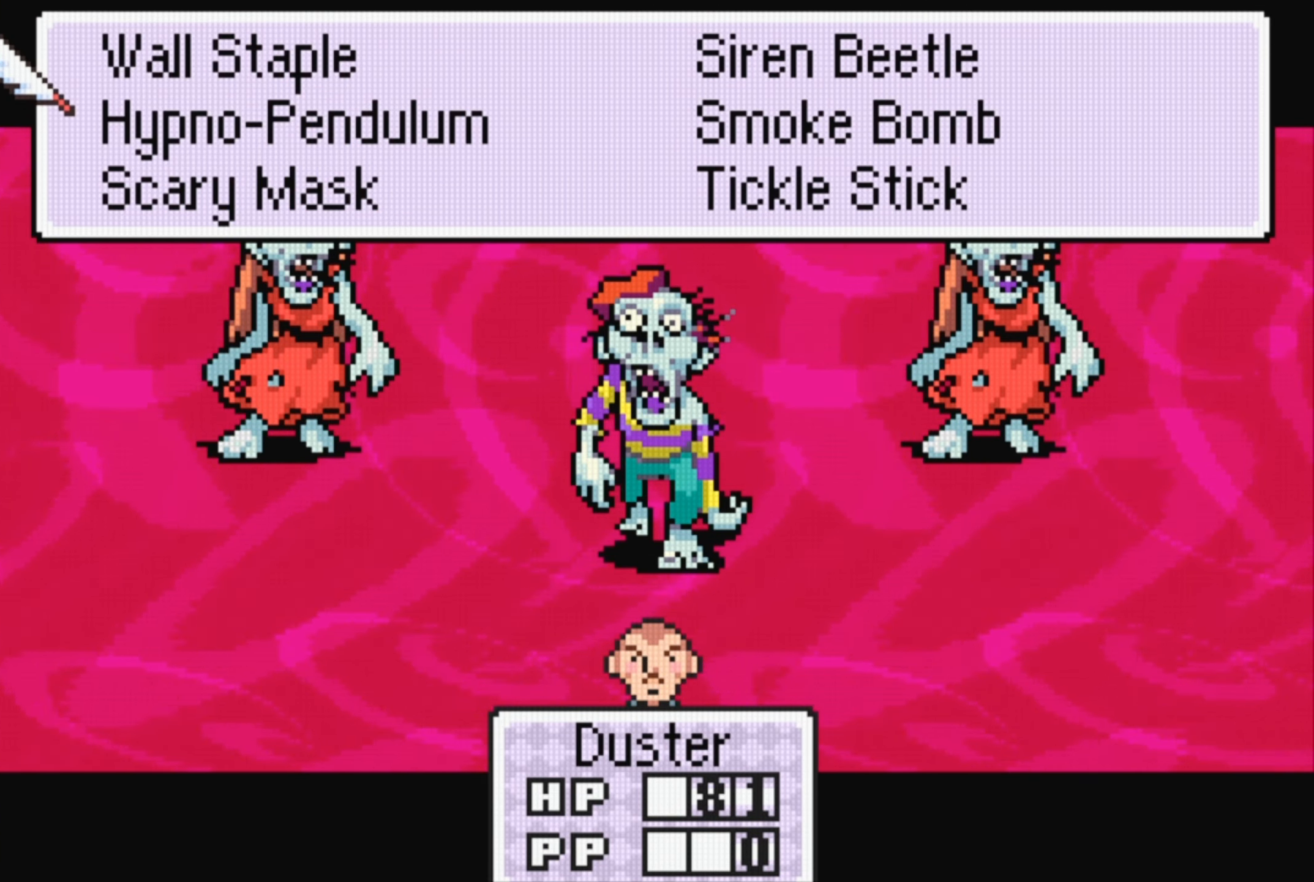
{"buttons": [], "events": []}
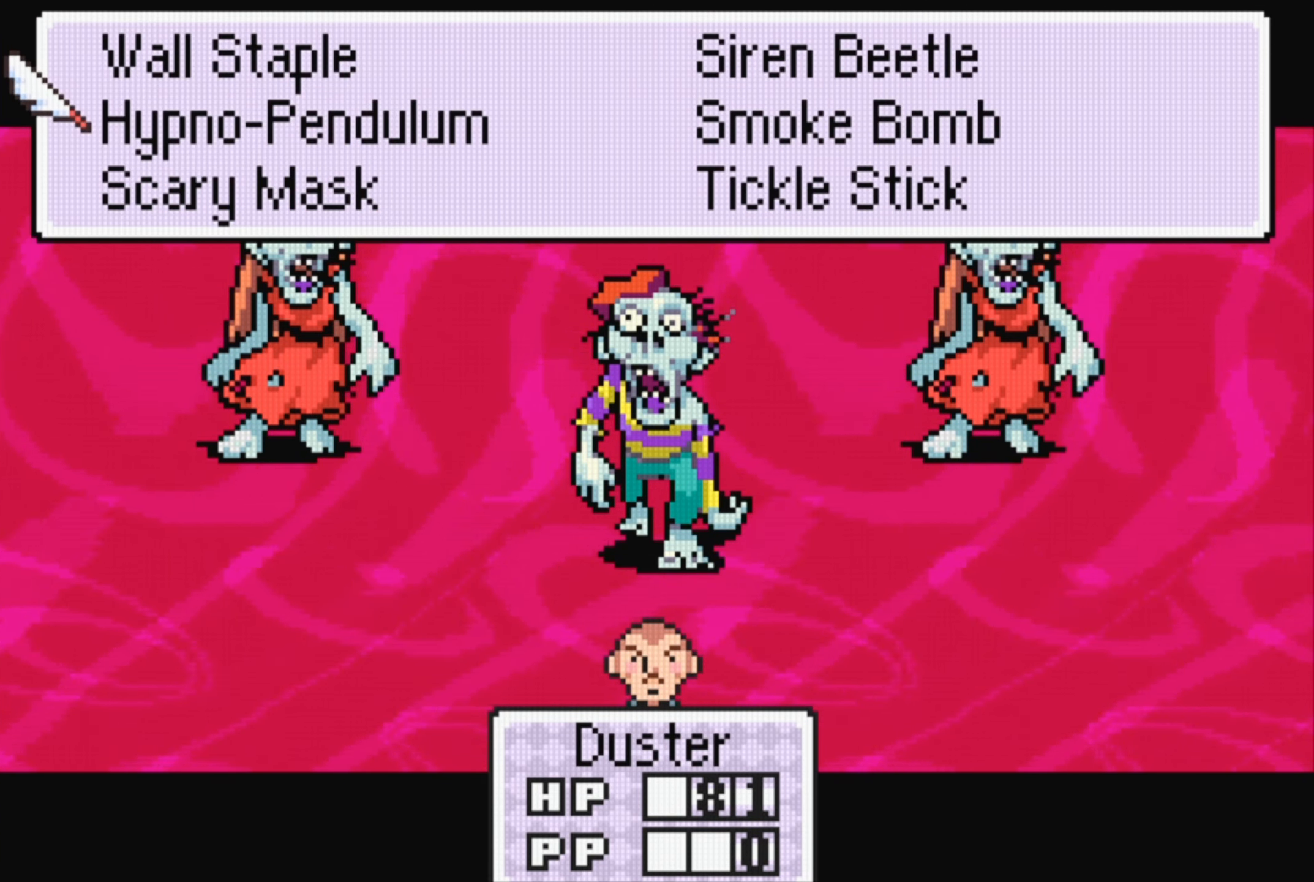
{"buttons": [], "events": [[266, "SELECT", "down"], [466, "SELECT", "up"]]}
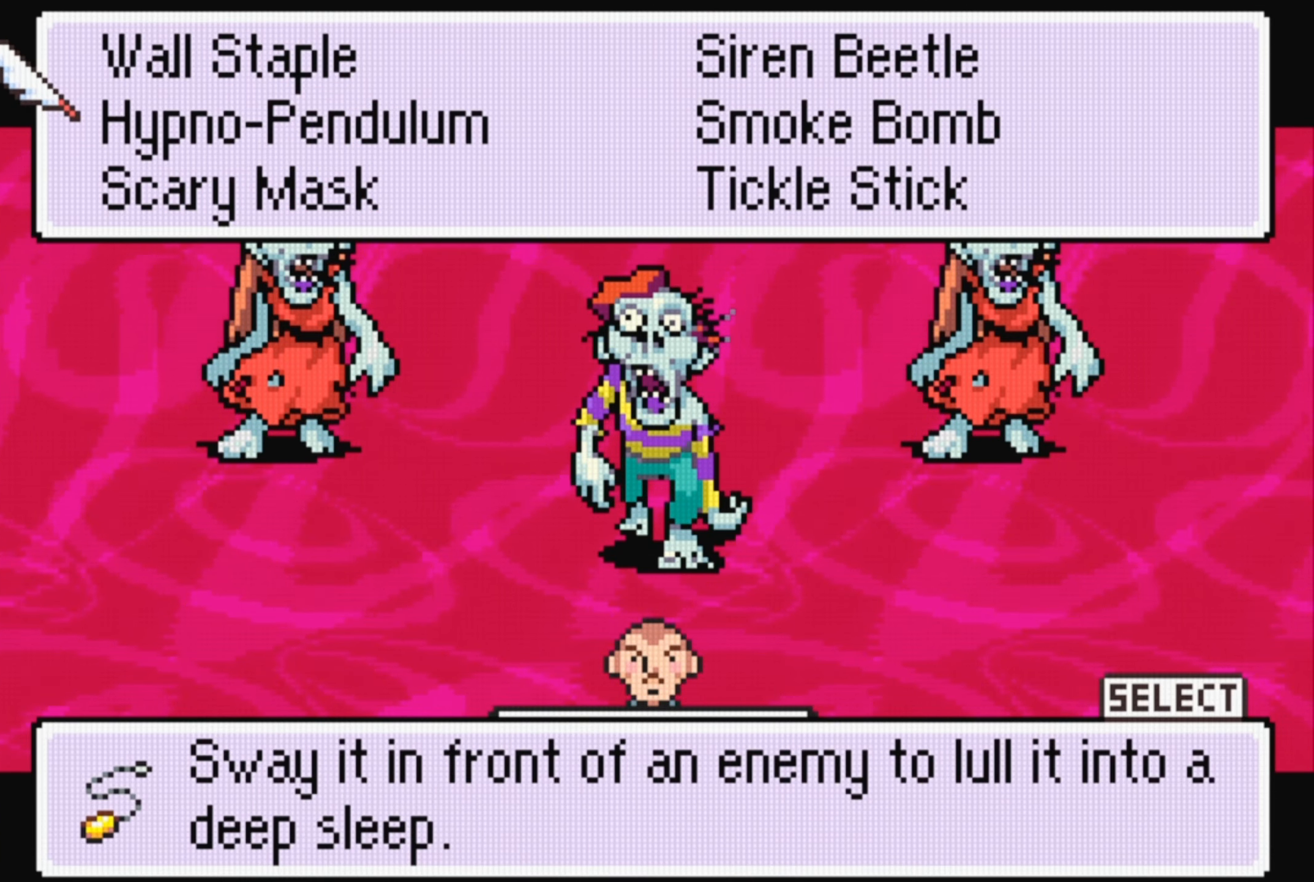
{"buttons": [], "events": []}
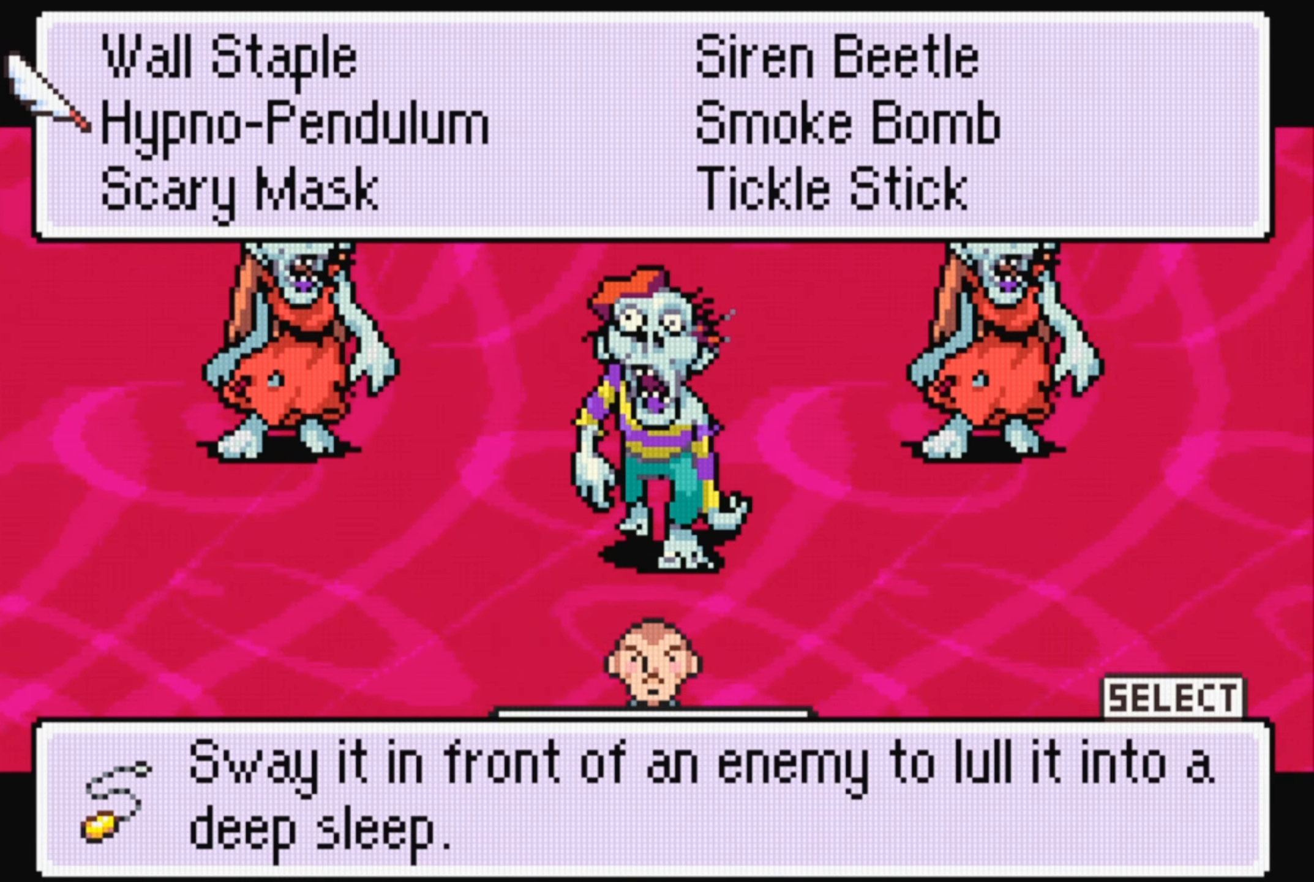
{"buttons": [], "events": [[283, "DPAD_UP", "down"], [433, "DPAD_UP", "up"]]}
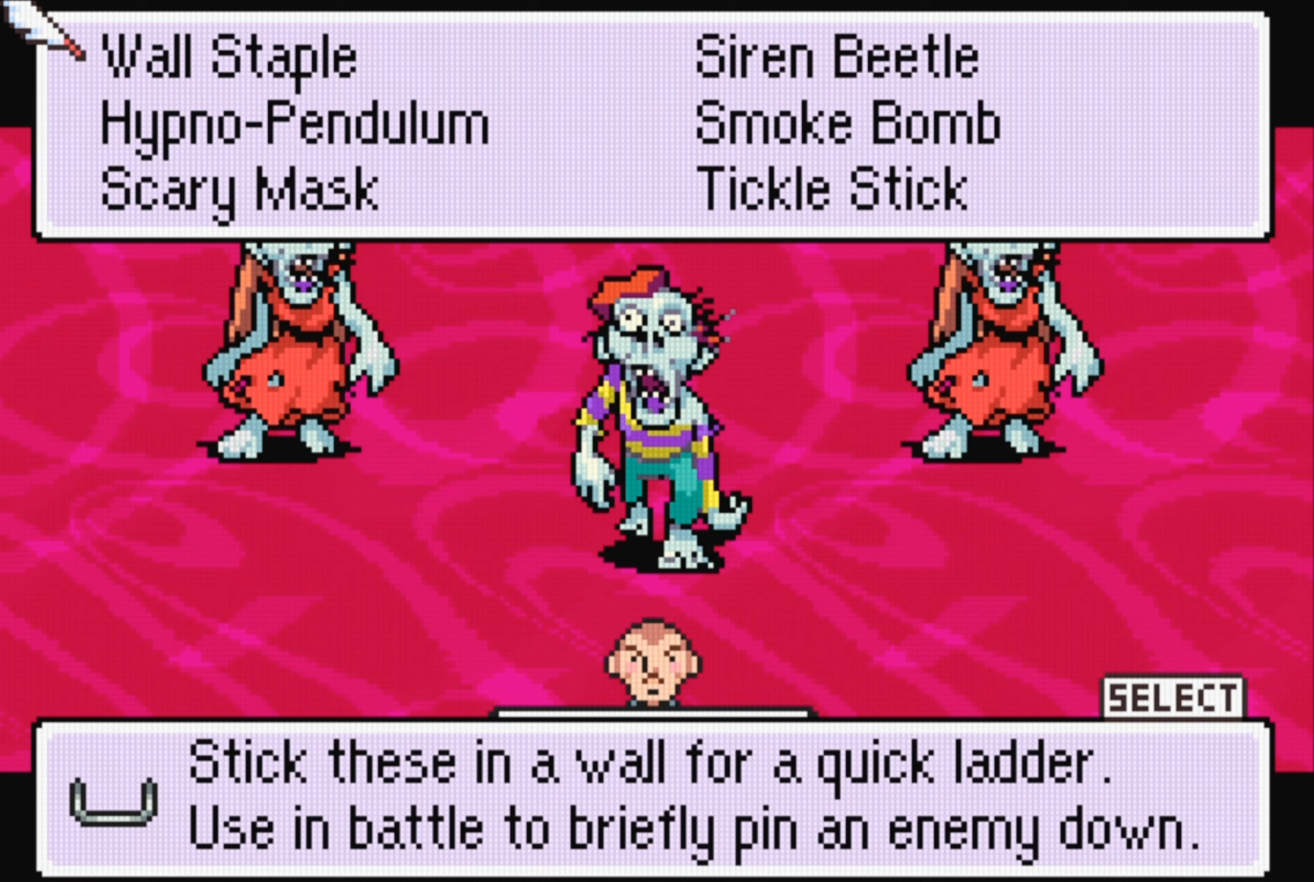
{"buttons": [], "events": []}
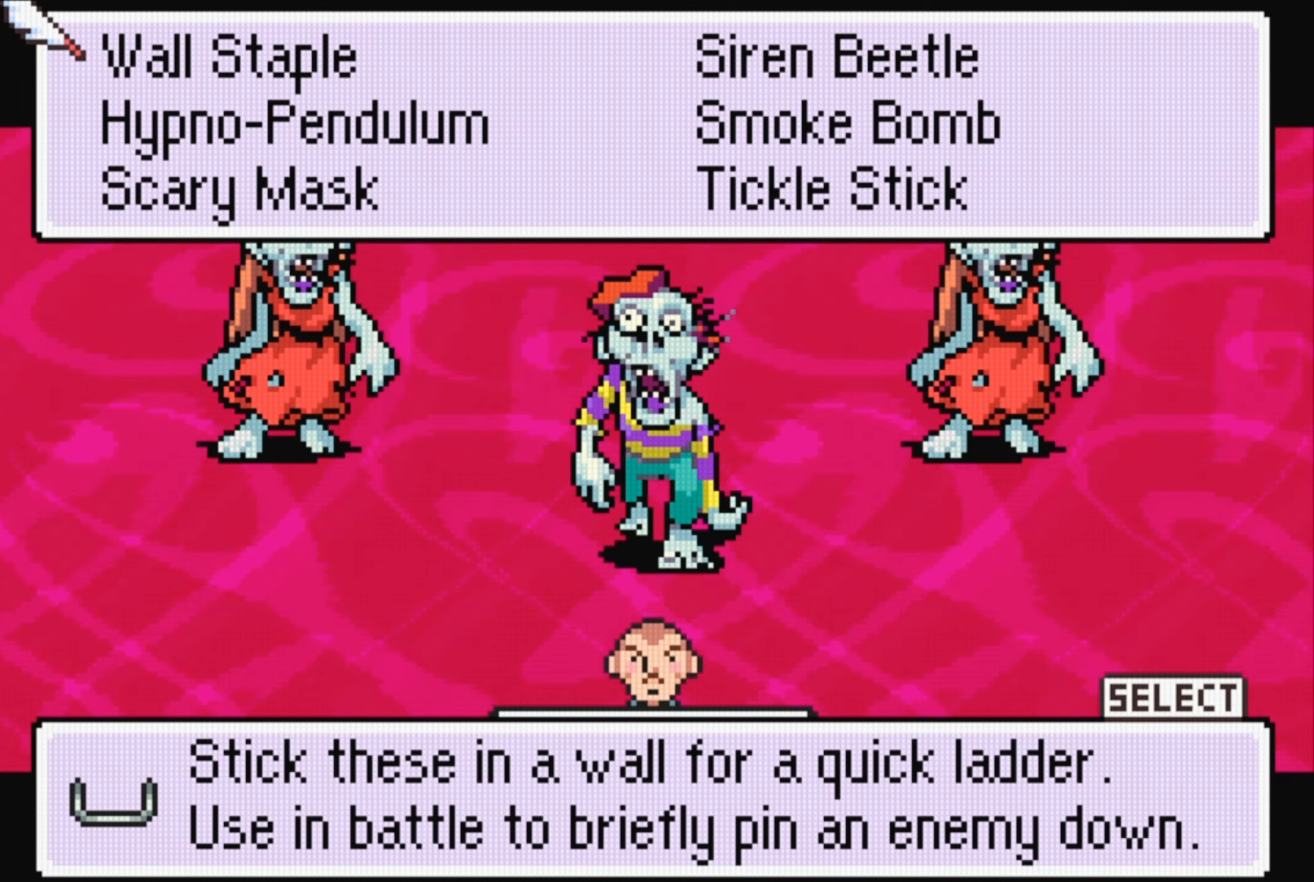
{"buttons": [], "events": []}
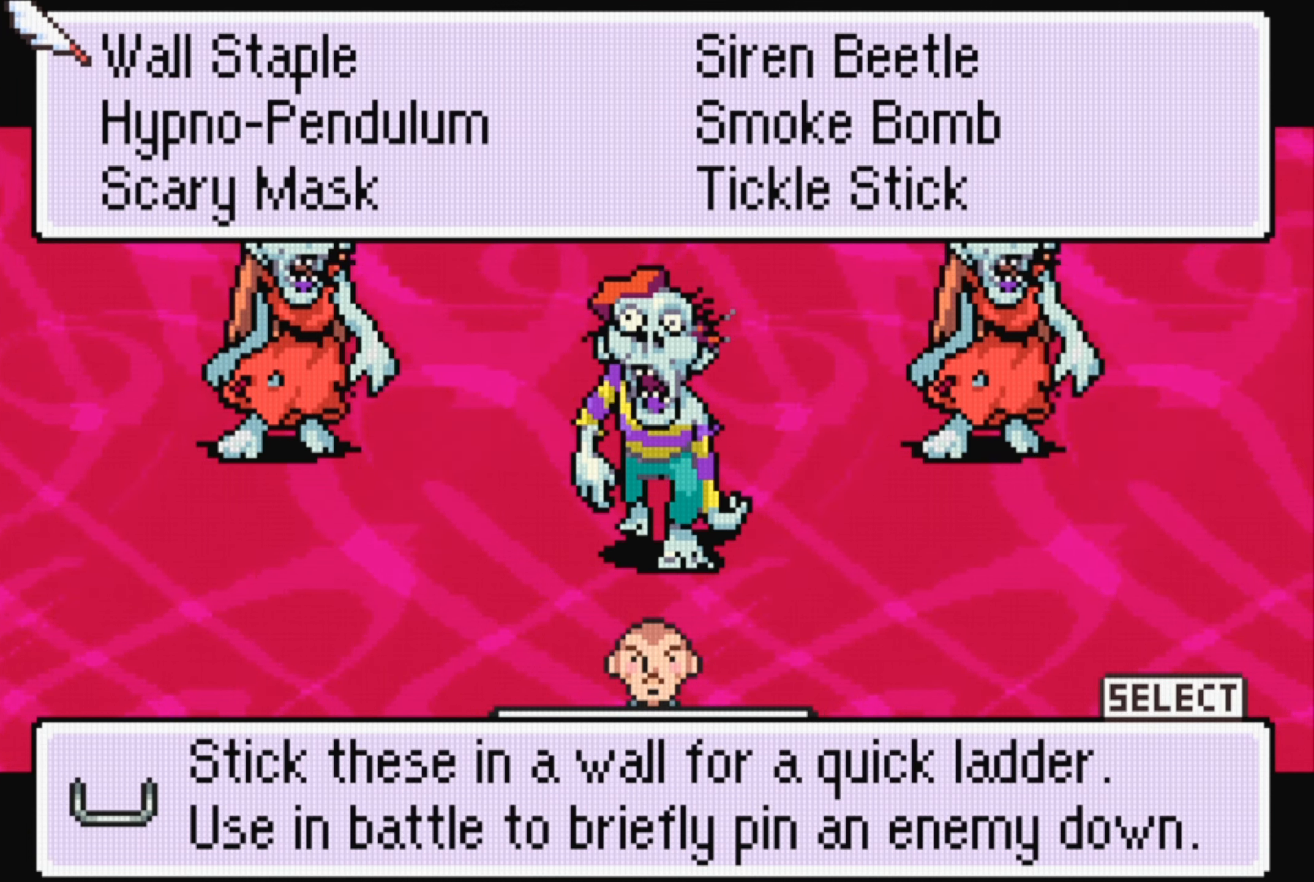
{"buttons": [], "events": []}
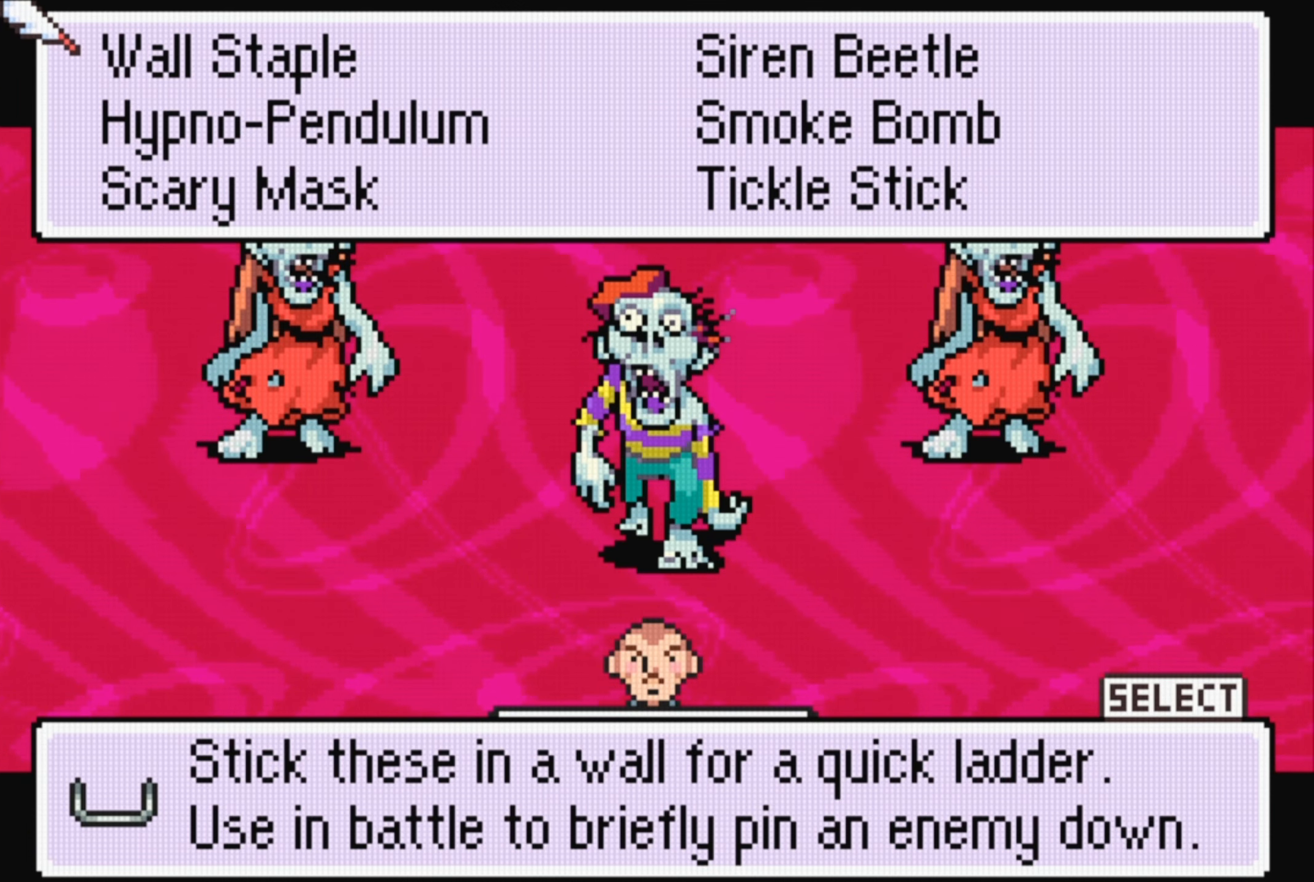
{"buttons": [], "events": []}
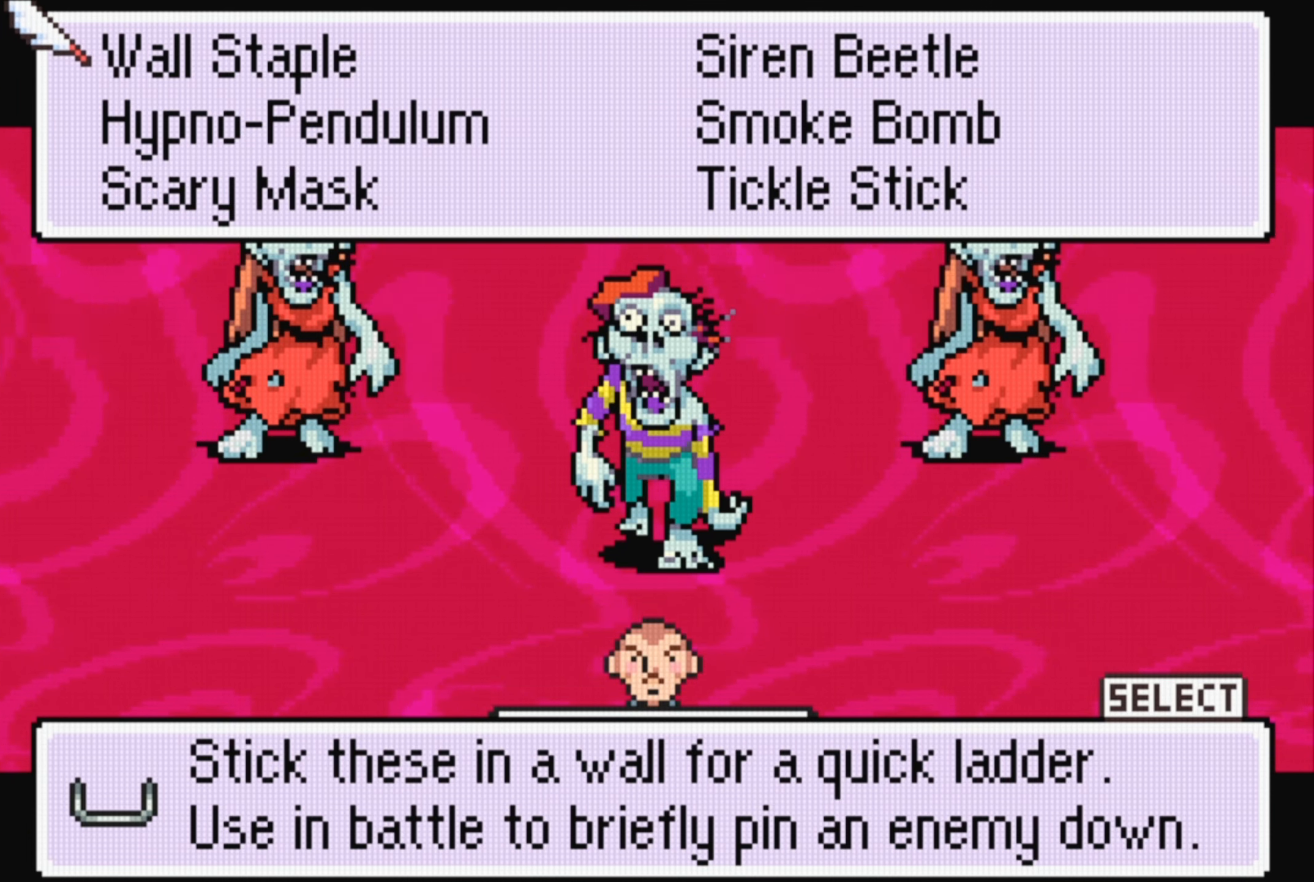
{"buttons": [], "events": [[283, "DPAD_RIGHT", "down"], [400, "DPAD_RIGHT", "up"]]}
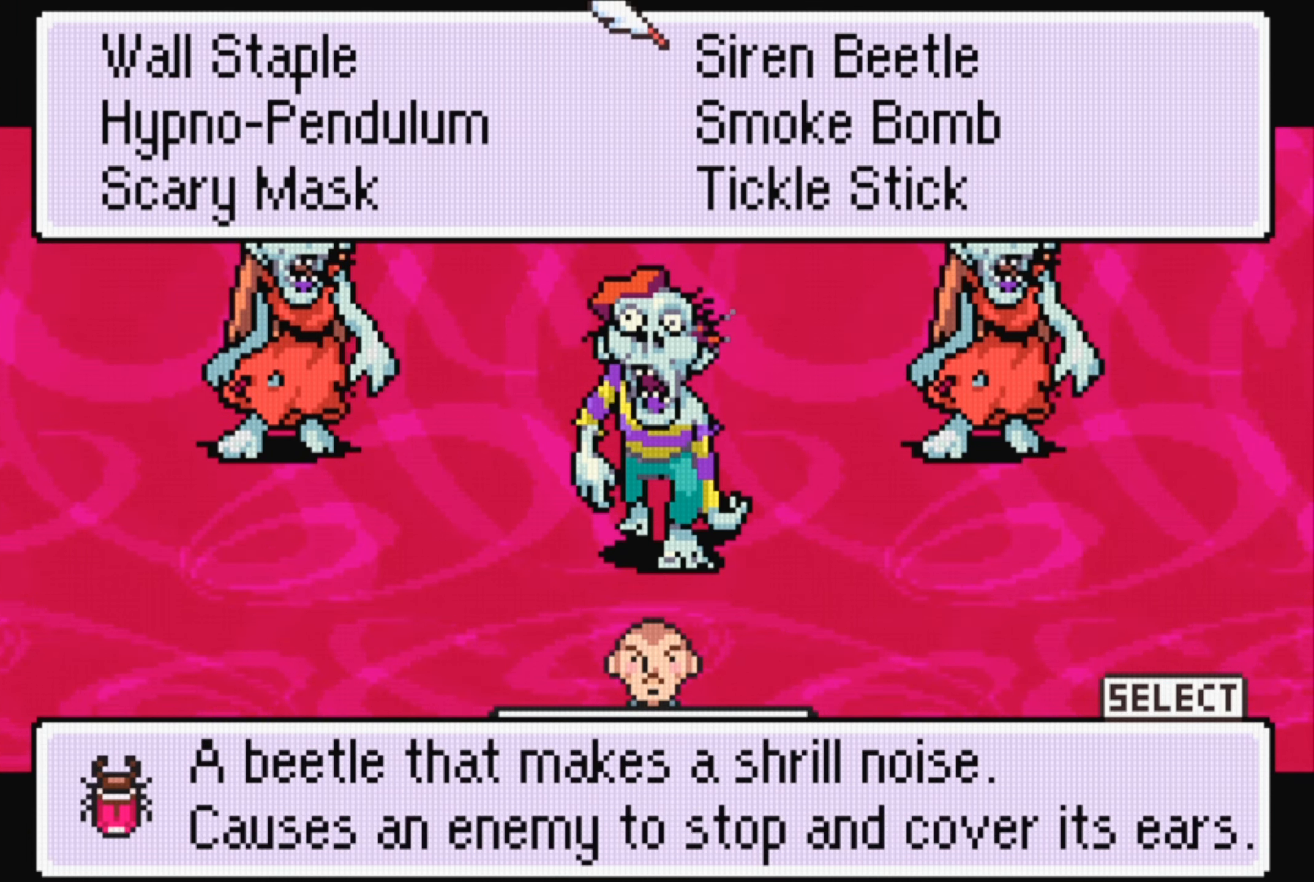
{"buttons": [], "events": []}
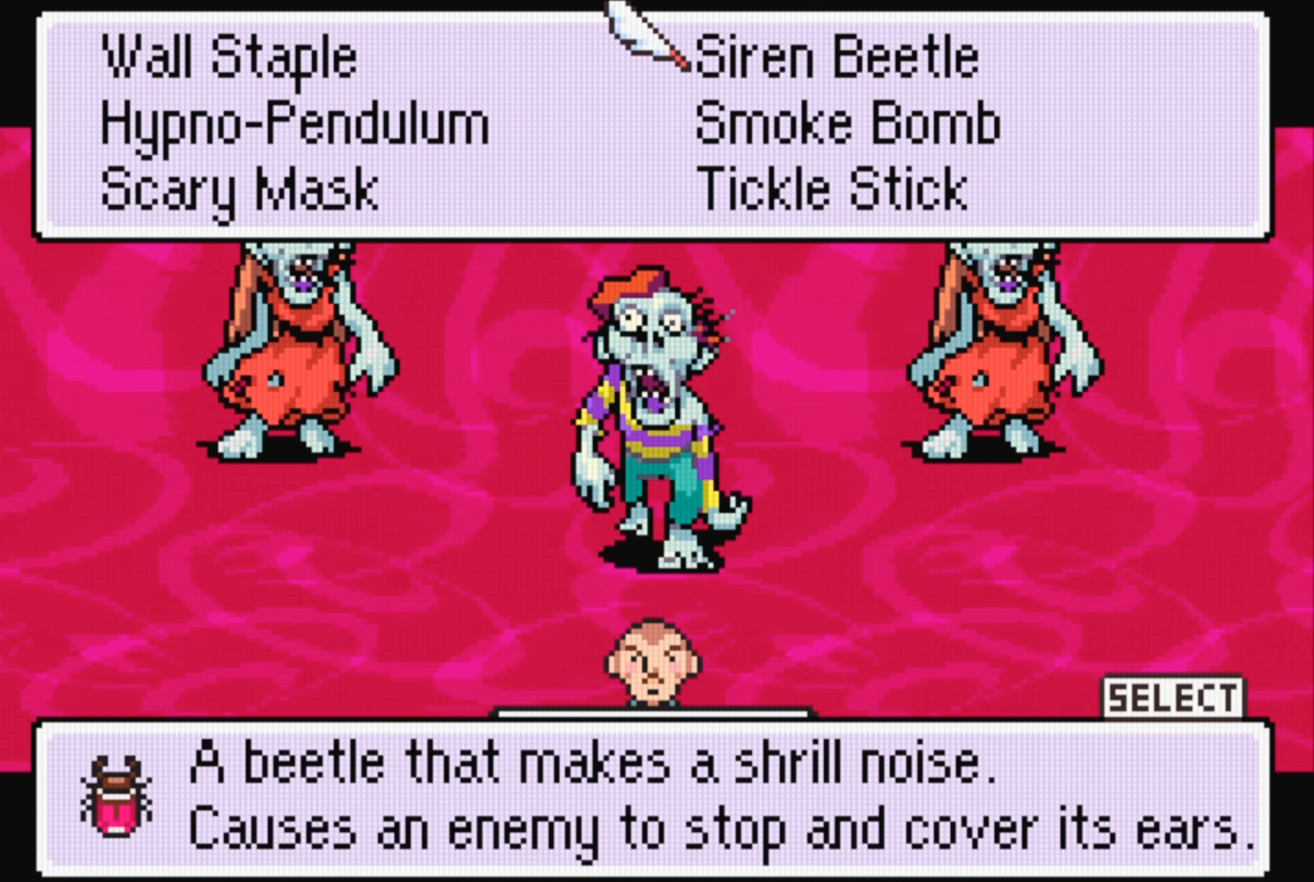
{"buttons": [], "events": []}
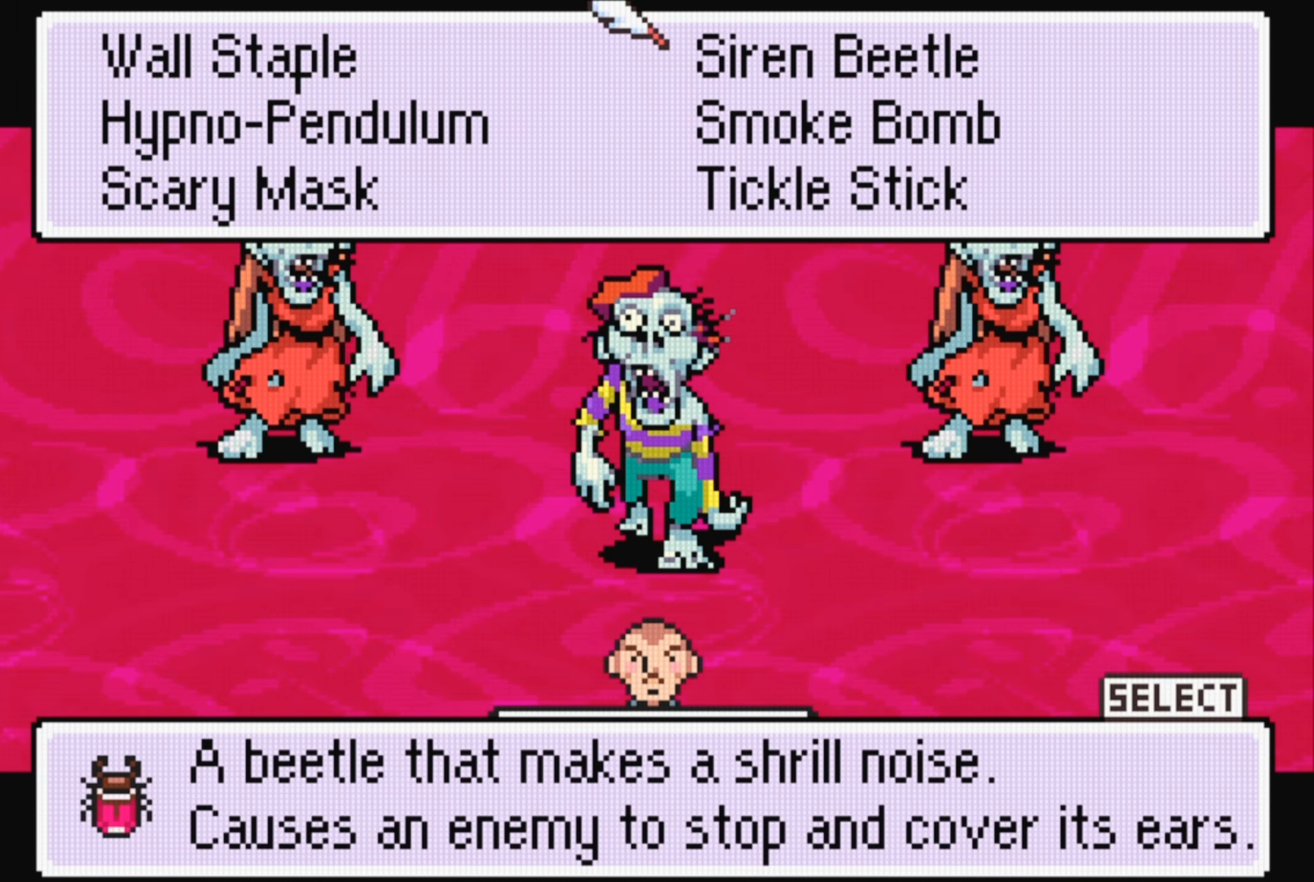
{"buttons": [], "events": []}
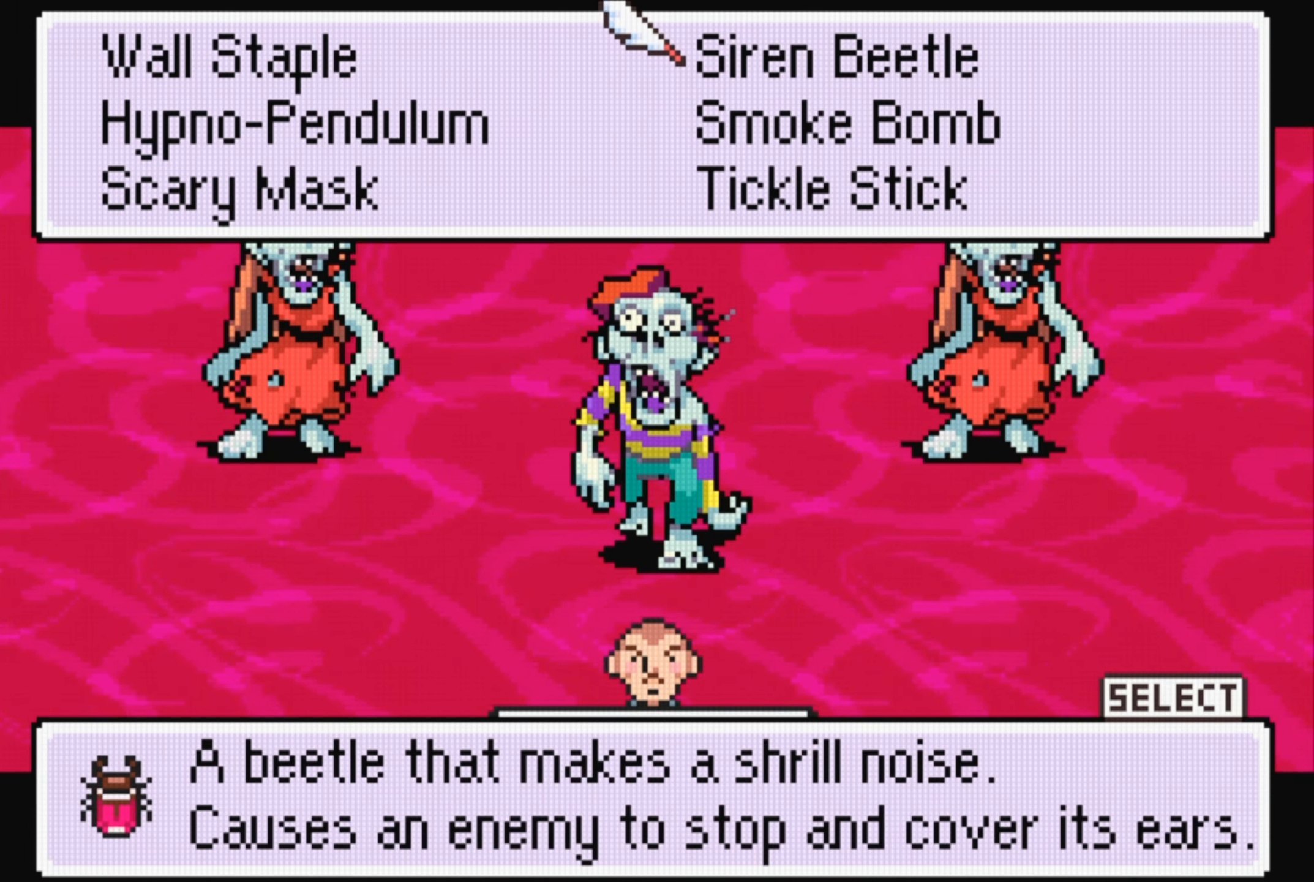
{"buttons": [], "events": []}
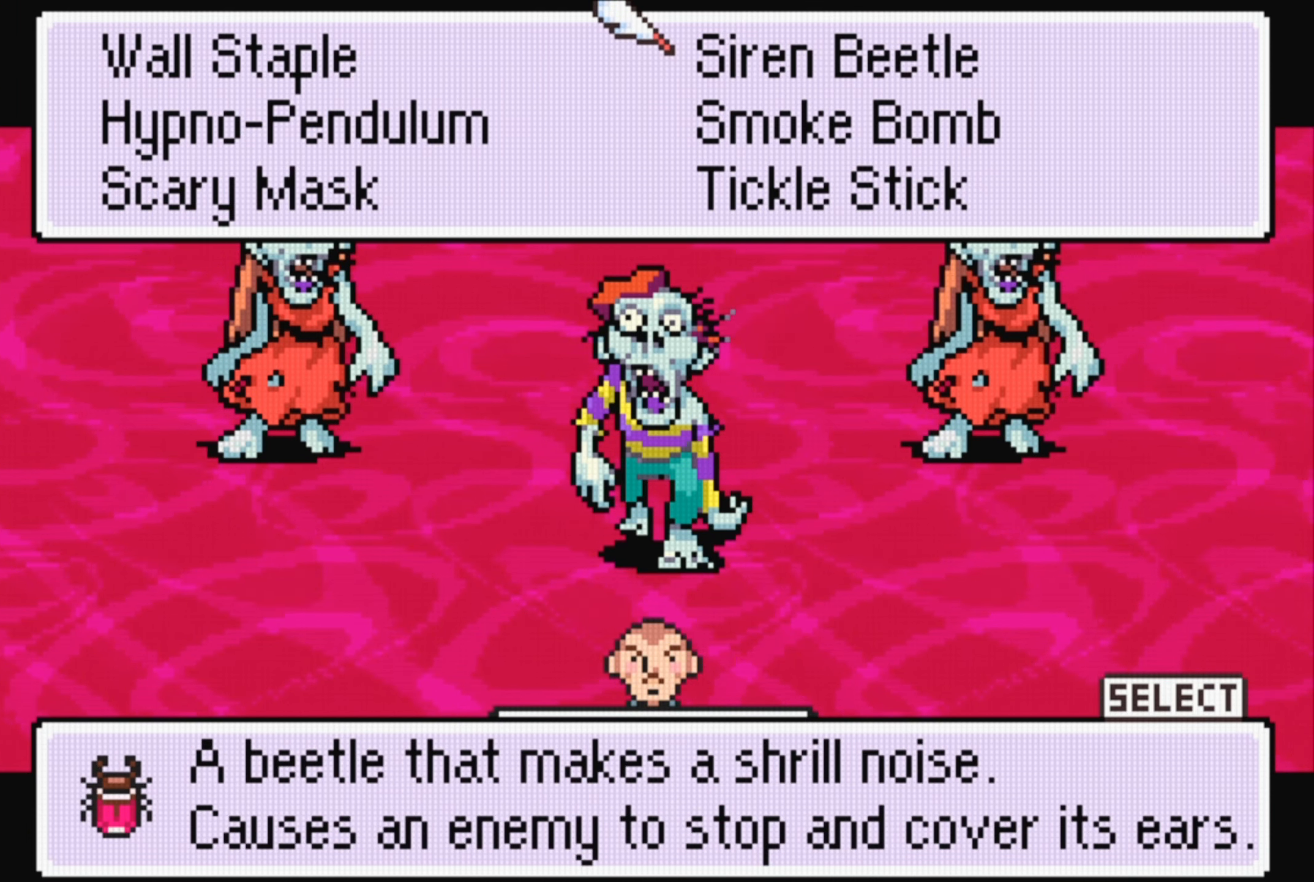
{"buttons": [], "events": [[200, "DPAD_DOWN", "down"], [350, "DPAD_DOWN", "up"]]}
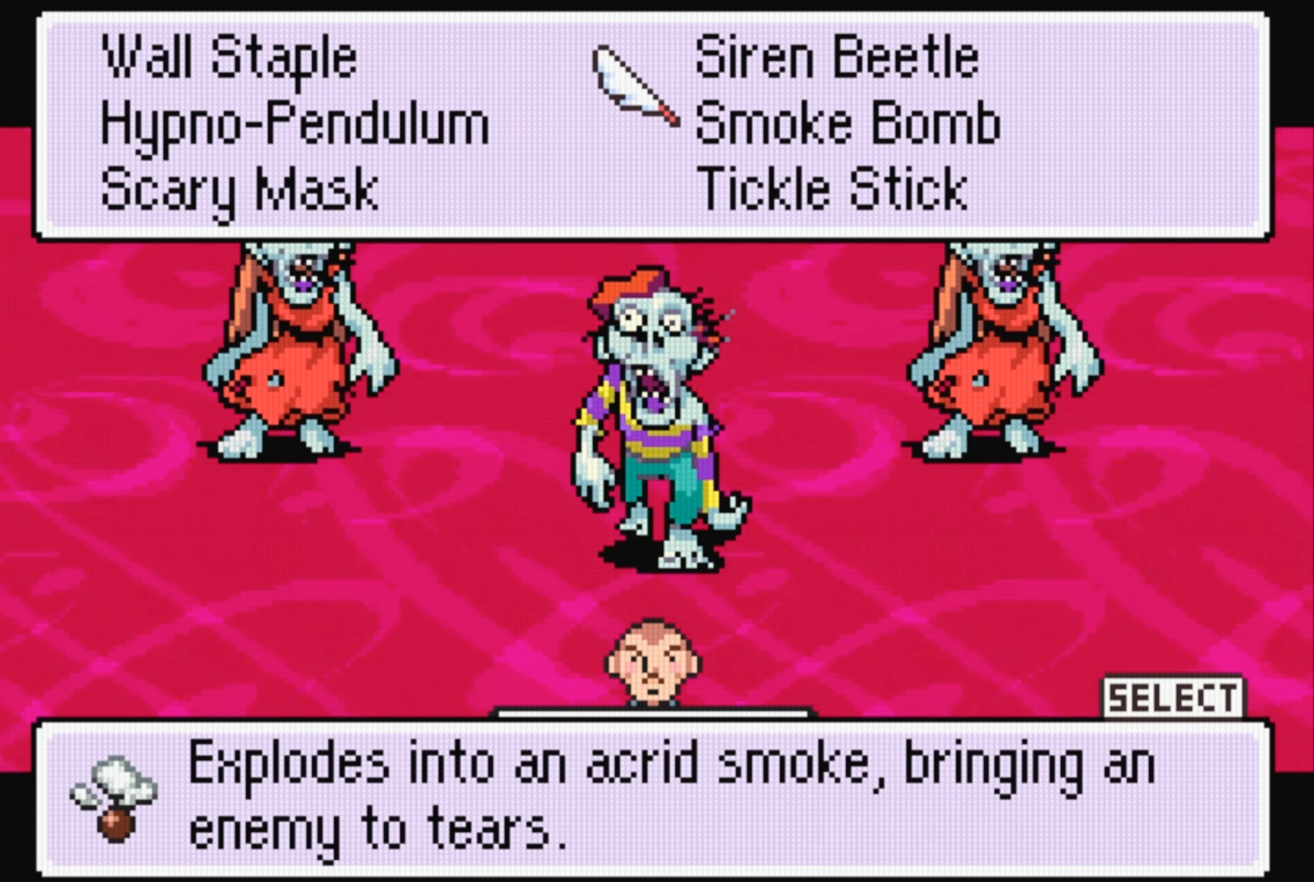
{"buttons": [], "events": []}
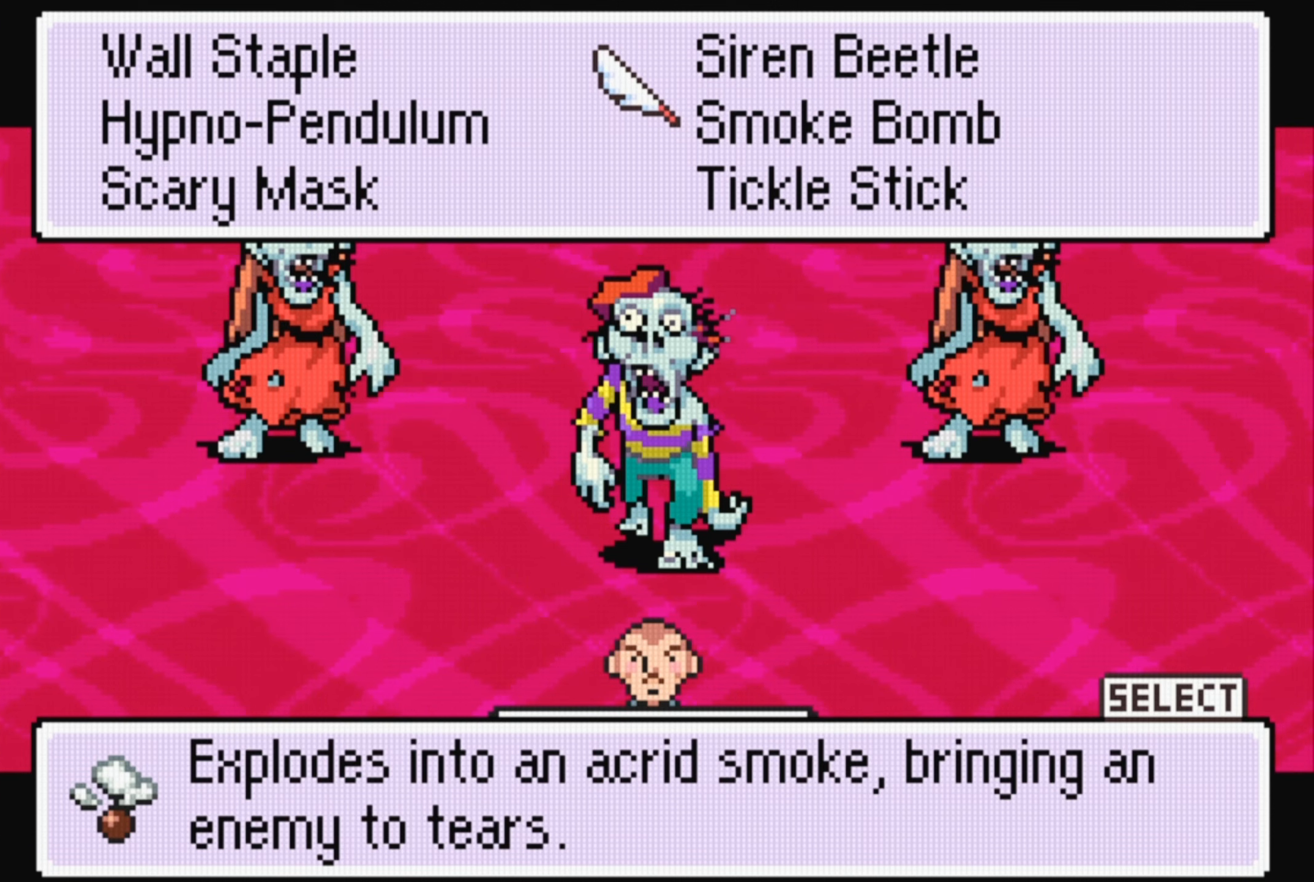
{"buttons": [], "events": []}
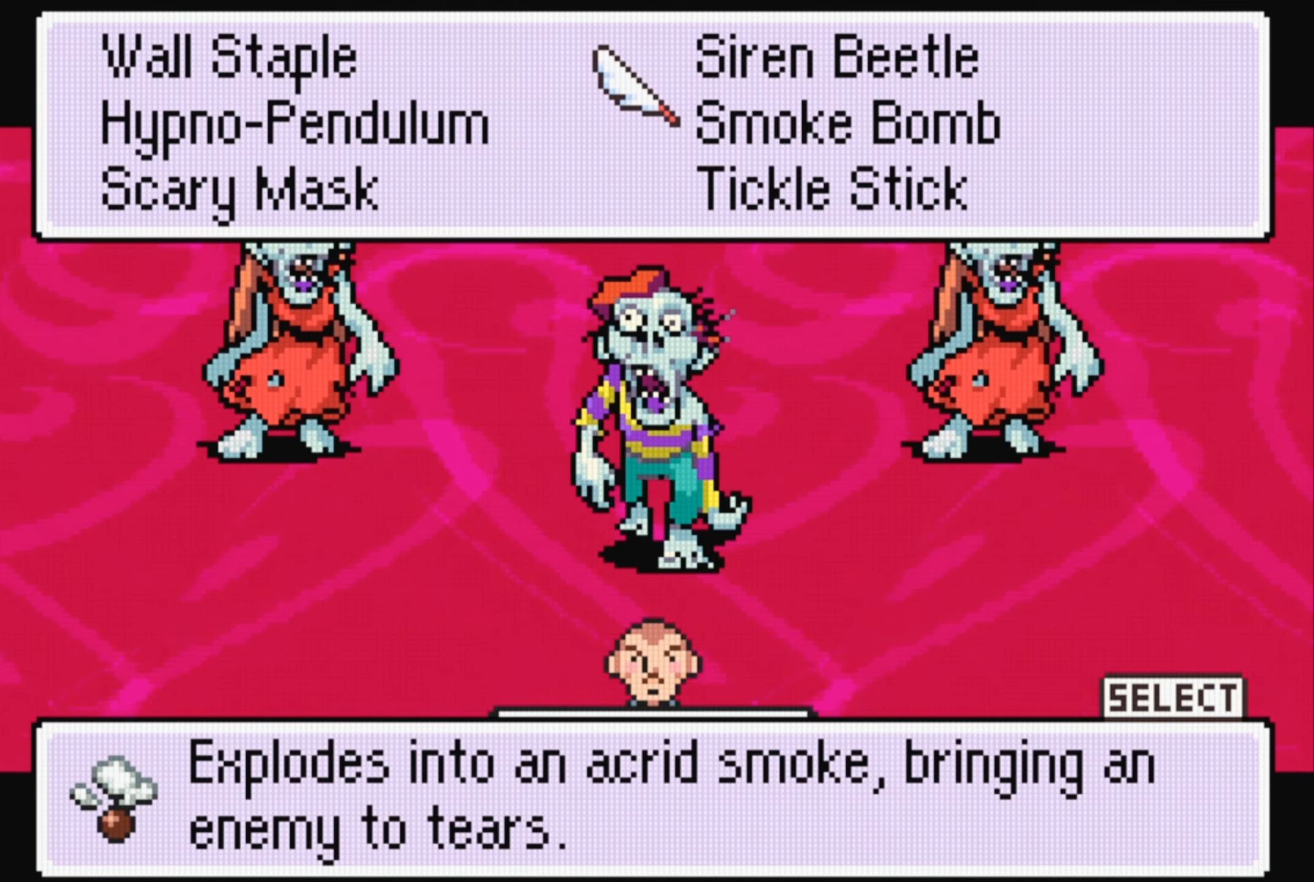
{"buttons": [], "events": []}
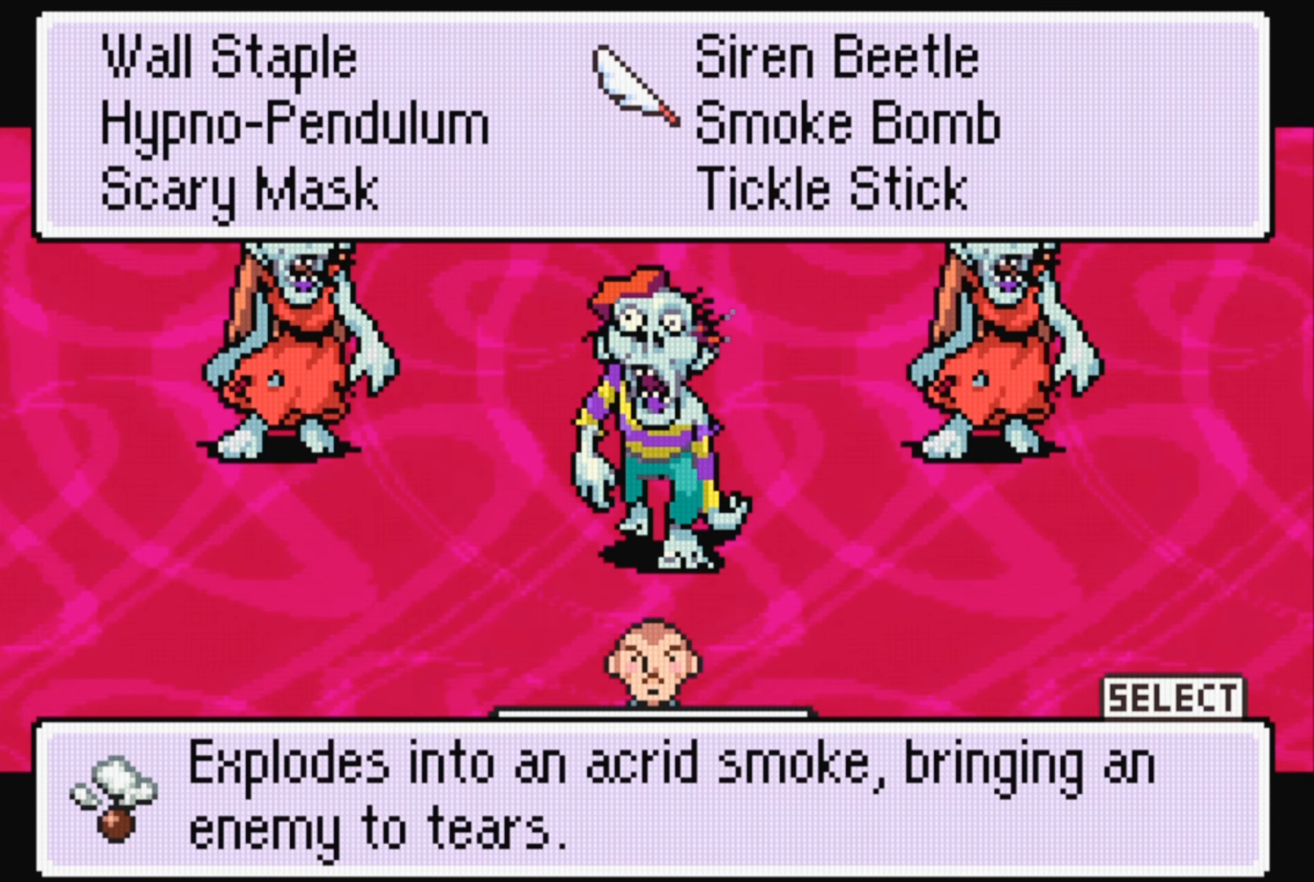
{"buttons": [], "events": [[300, "DPAD_DOWN", "down"], [484, "DPAD_DOWN", "up"]]}
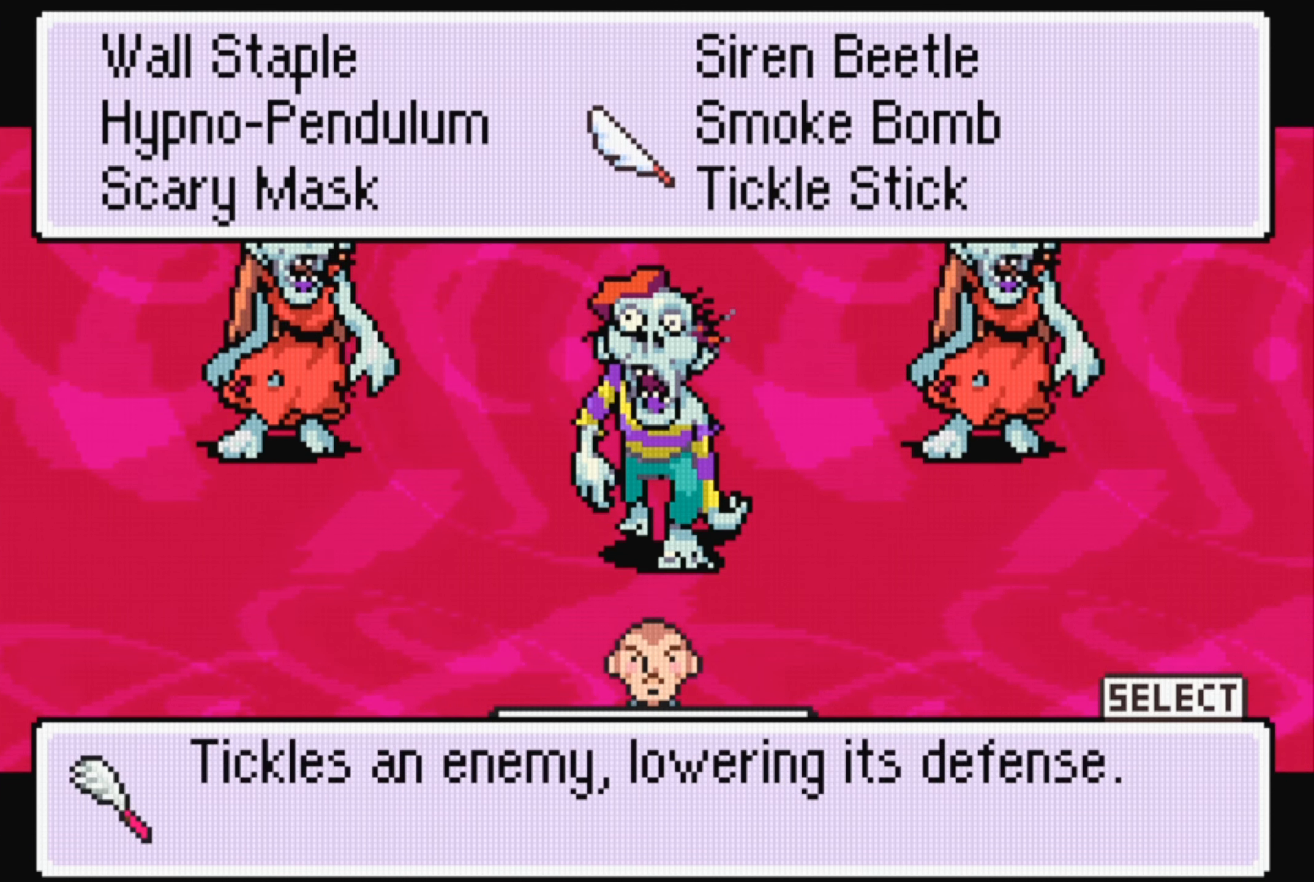
{"buttons": [], "events": []}
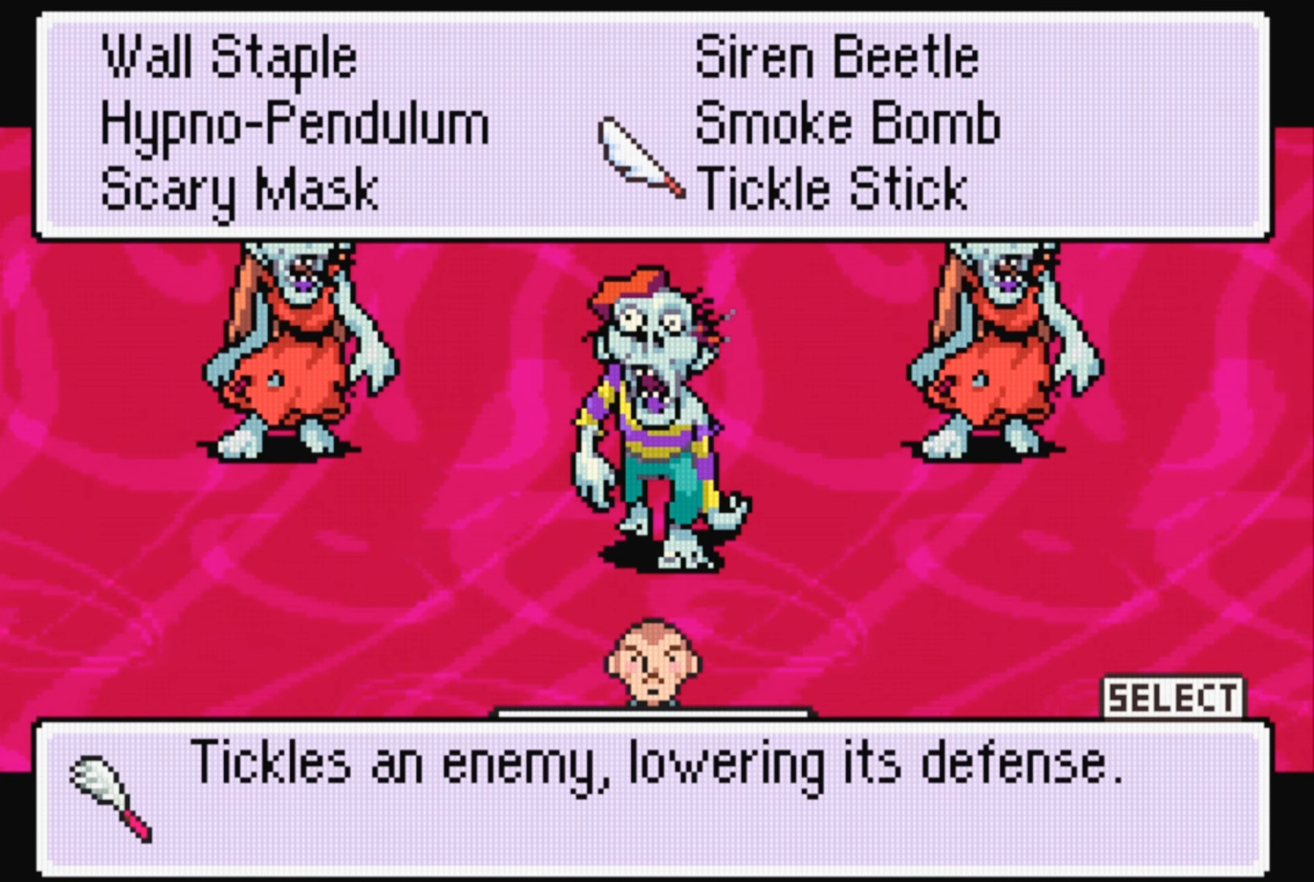
{"buttons": ["DPAD_DOWN"], "events": [[467, "DPAD_DOWN", "down"]]}
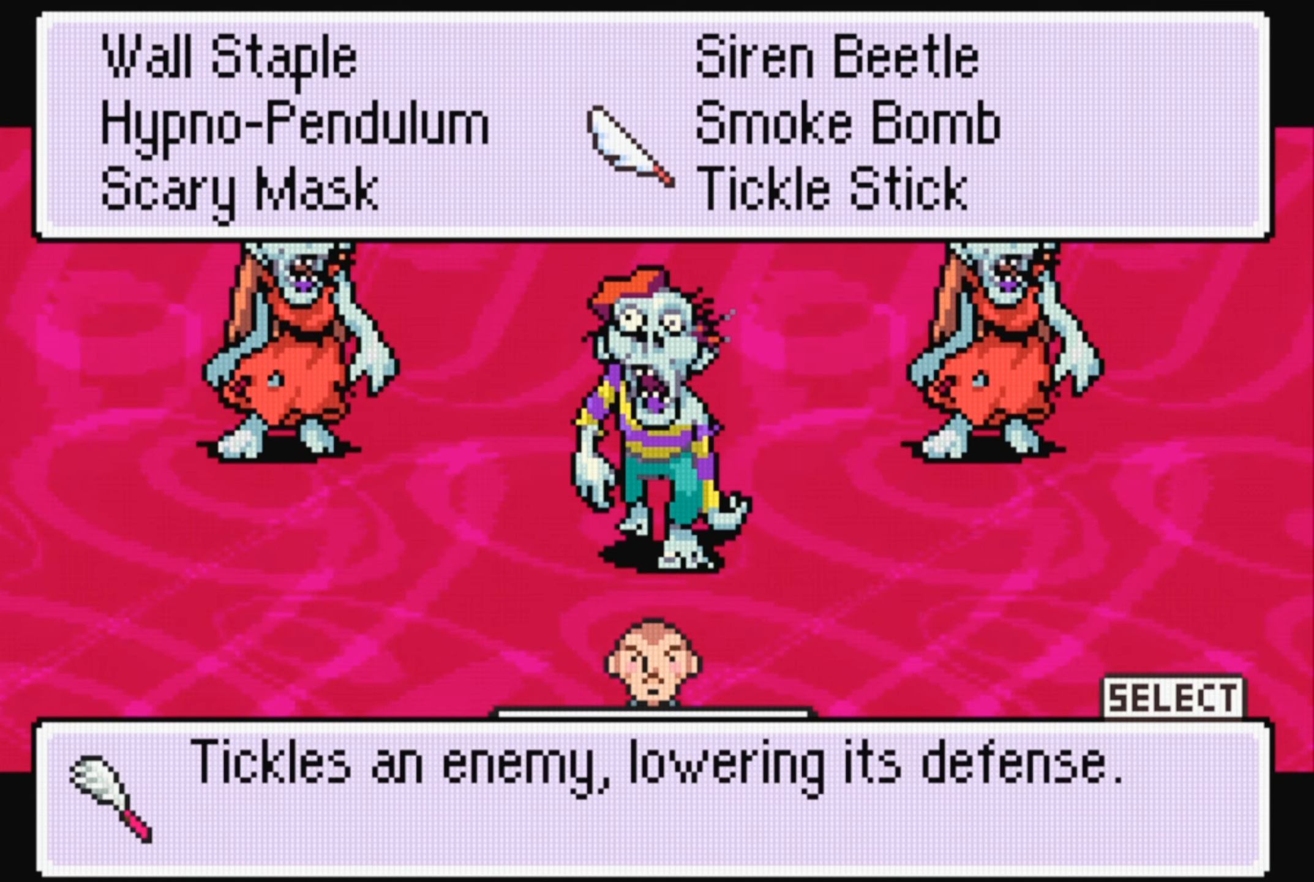
{"buttons": ["DPAD_LEFT"], "events": [[150, "DPAD_DOWN", "up"], [467, "DPAD_LEFT", "down"]]}
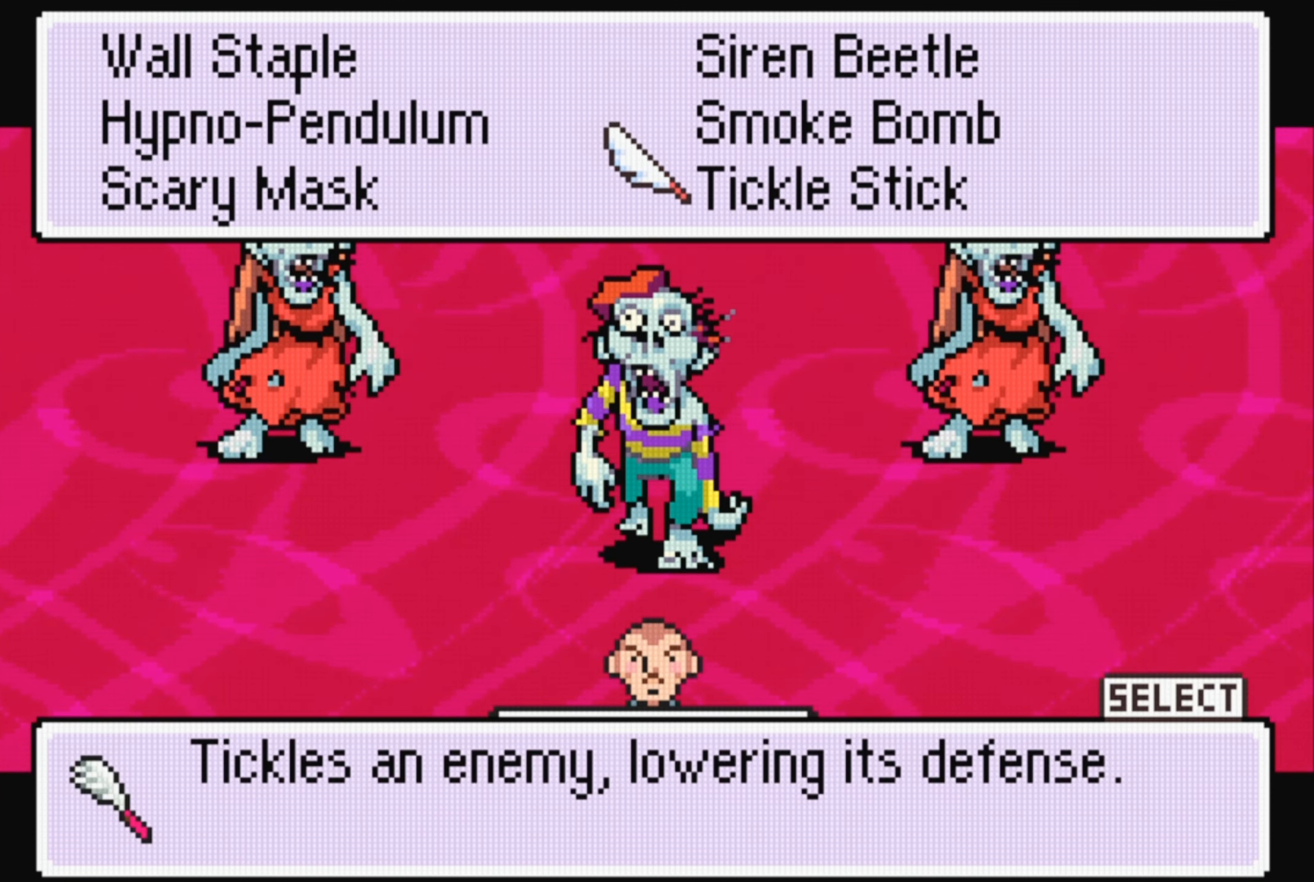
{"buttons": [], "events": [[167, "DPAD_LEFT", "up"]]}
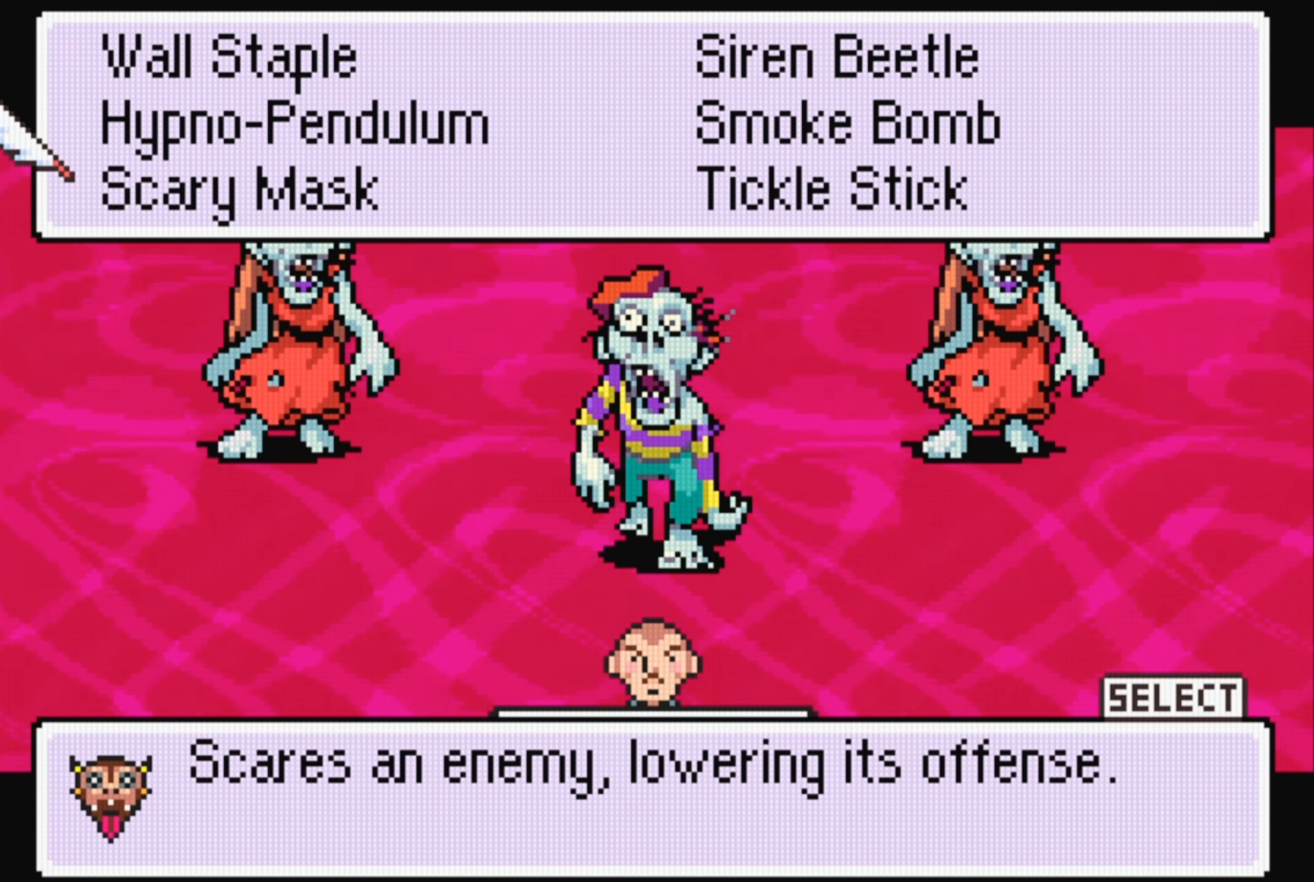
{"buttons": [], "events": []}